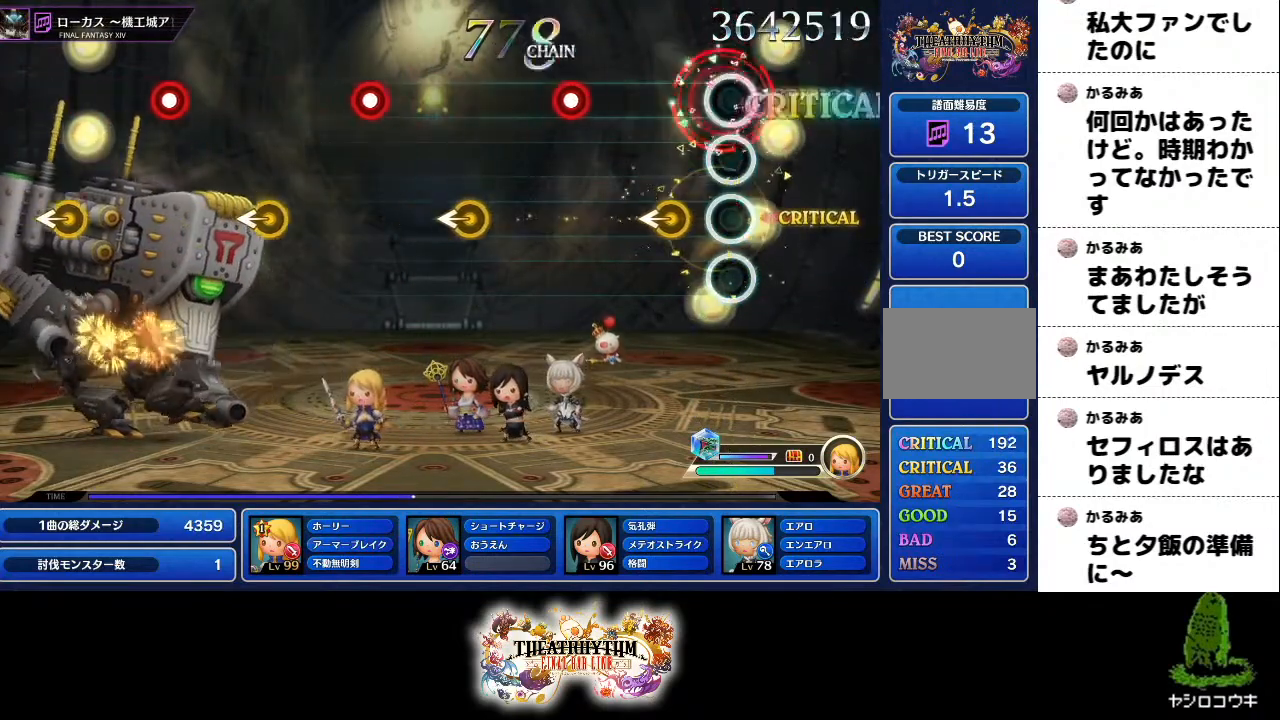
Gameplay with a controller (PlayStation layout); each line is a JSON object with the inputs held at the frame after it. "events" lists button and stick changes between this image and that frame as [ms after this image, input, new state], when the widget could be followed in between. Not read: L3 R1 R3.
{"buttons": ["R2"], "left_stick": "center", "right_stick": "center"}
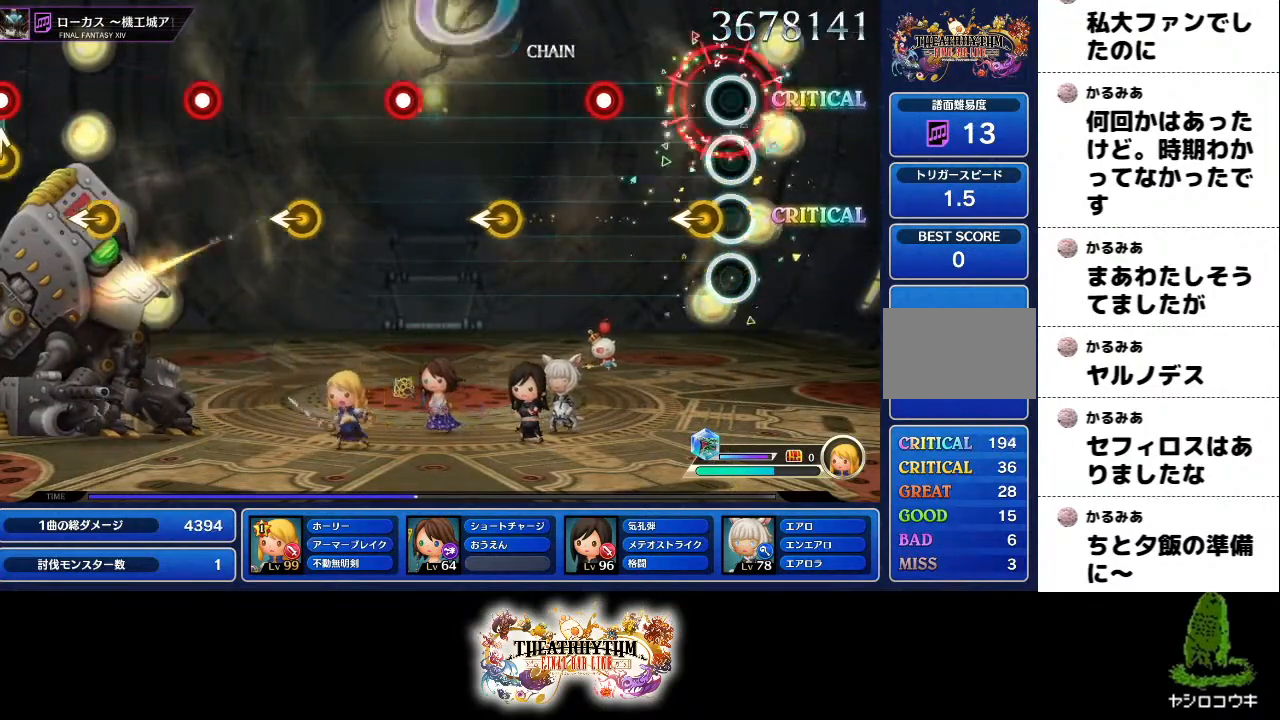
{"buttons": ["R2"], "left_stick": "center", "right_stick": "center", "events": [[50, "R2", "up"], [84, "left_stick", "left"], [200, "left_stick", "center"], [317, "R2", "down"]]}
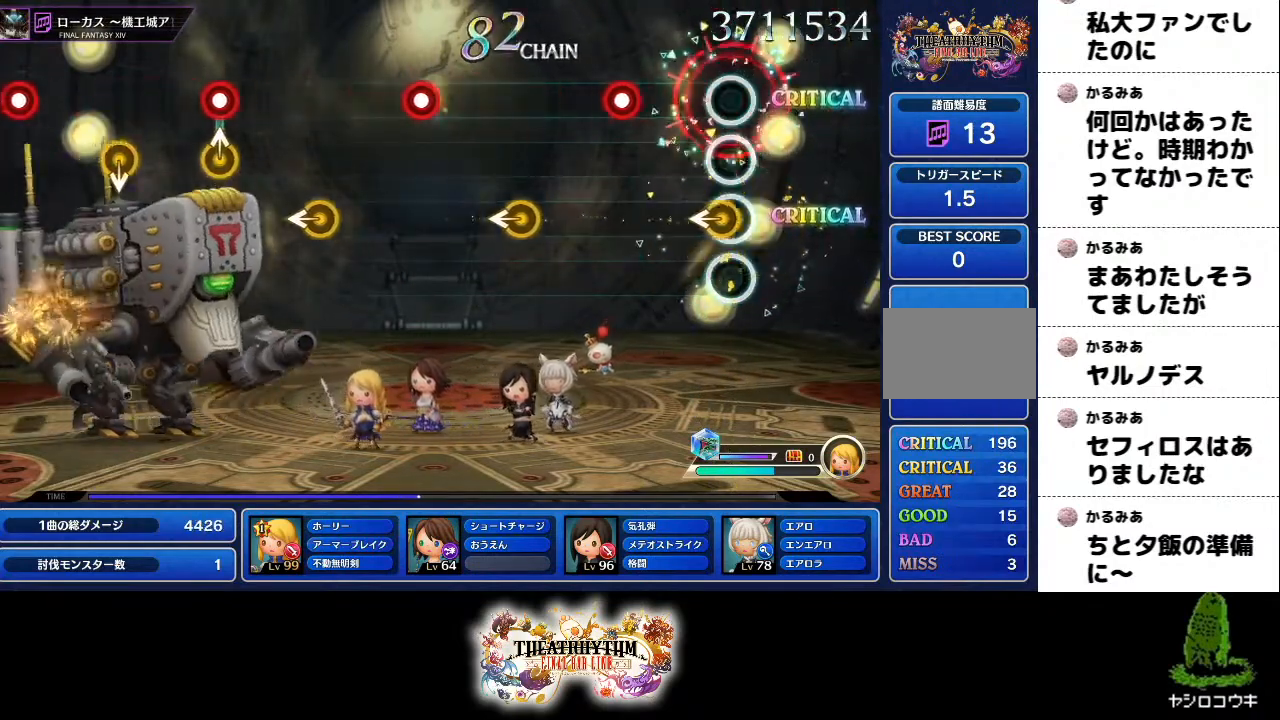
{"buttons": [], "left_stick": "left", "right_stick": "center", "events": [[67, "R2", "up"], [67, "left_stick", "left"], [133, "left_stick", "center"], [250, "R2", "down"], [450, "R2", "up"], [450, "left_stick", "left"]]}
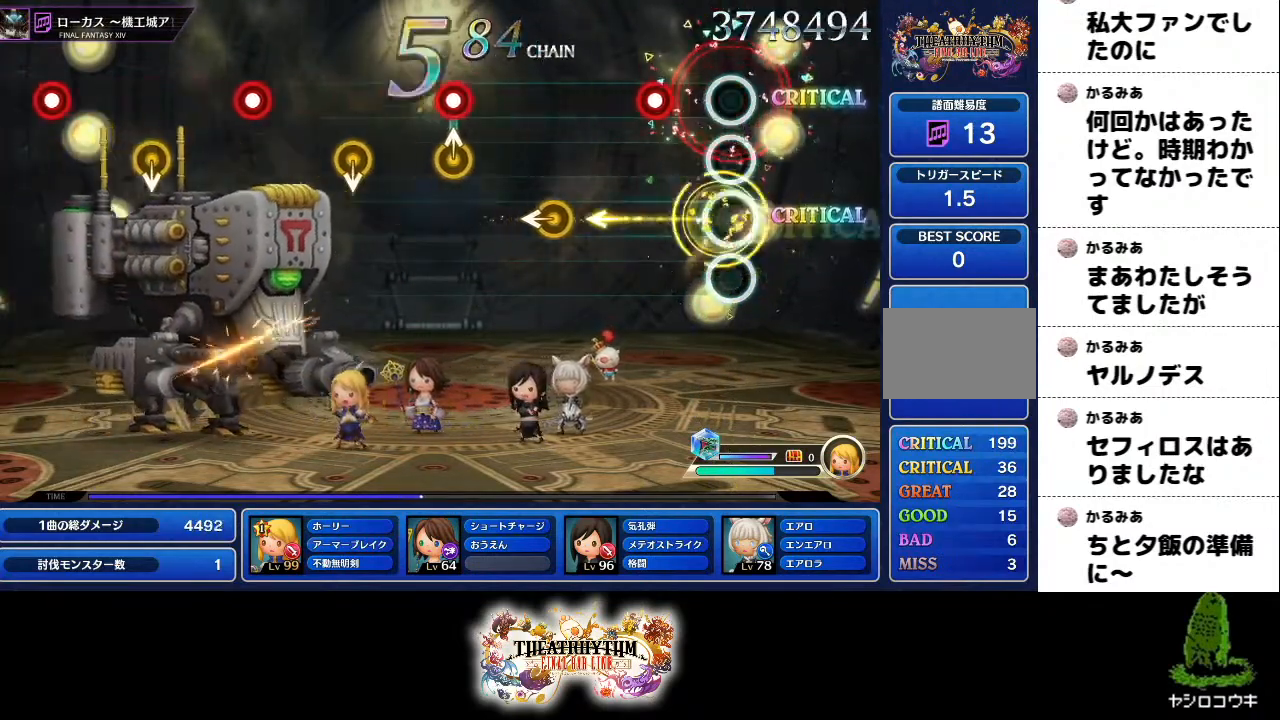
{"buttons": [], "left_stick": "center", "right_stick": "center"}
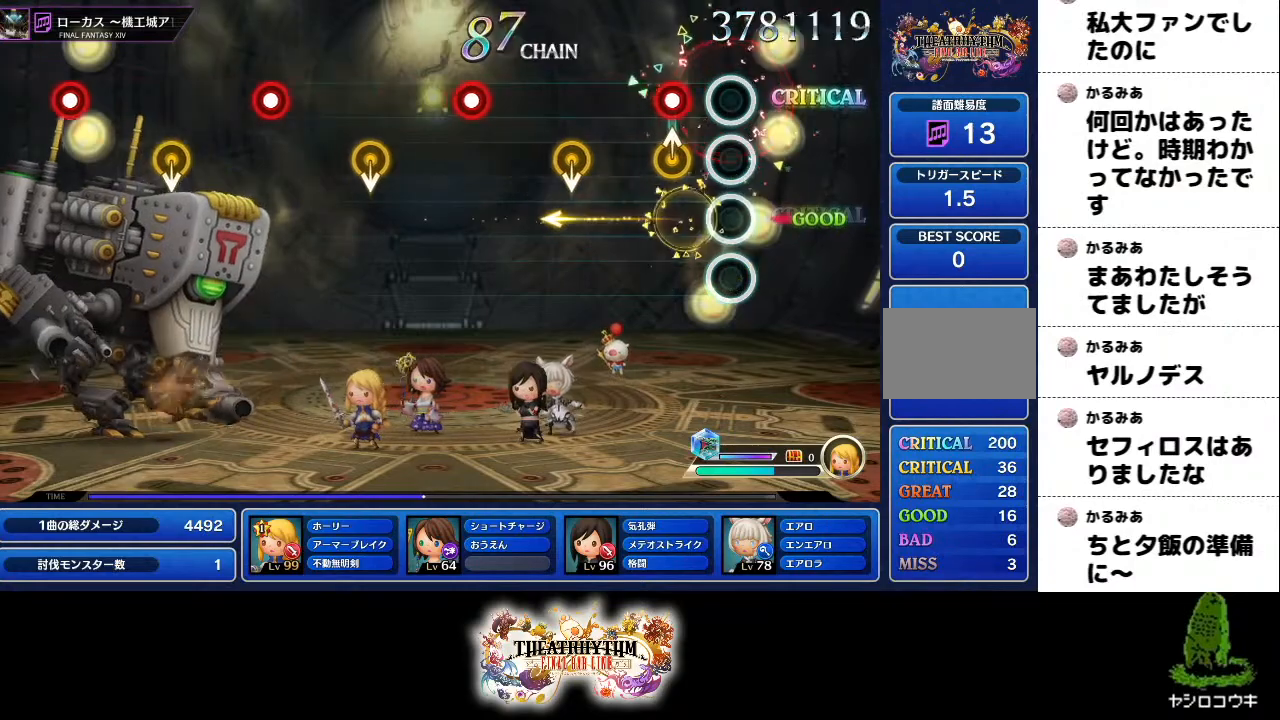
{"buttons": [], "left_stick": "center", "right_stick": "center", "events": [[83, "left_stick", "up"], [183, "left_stick", "center"]]}
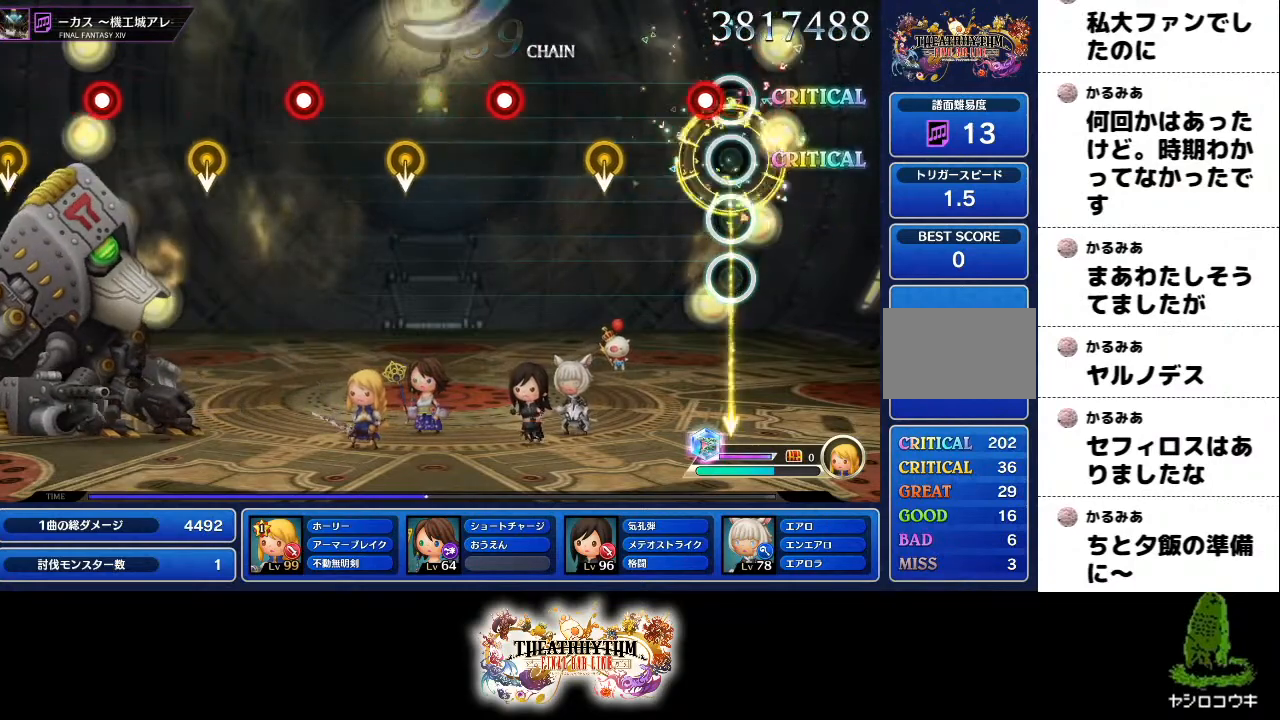
{"buttons": [], "left_stick": "center", "right_stick": "center", "events": [[84, "R2", "down"], [251, "R2", "up"]]}
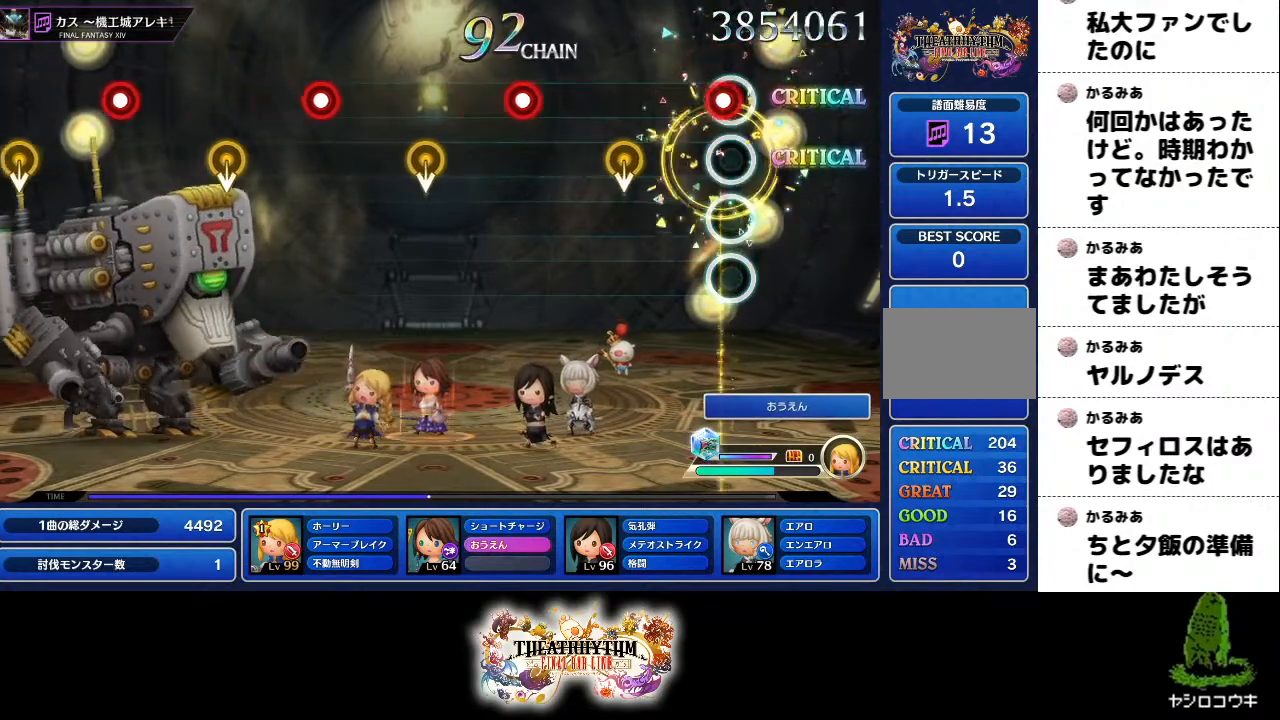
{"buttons": ["R2"], "left_stick": "center", "right_stick": "center", "events": [[16, "R2", "down"], [183, "R2", "up"], [450, "R2", "down"]]}
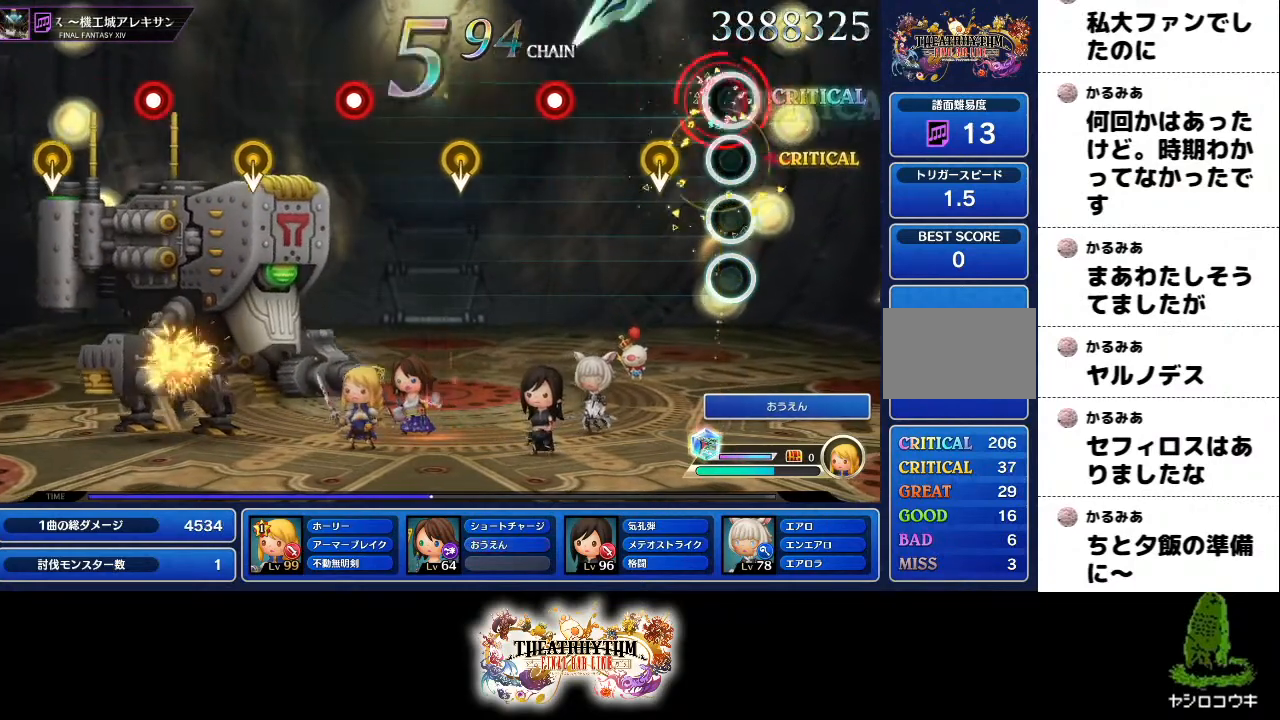
{"buttons": ["R2"], "left_stick": "center", "right_stick": "center", "events": [[184, "R2", "up"], [367, "R2", "down"]]}
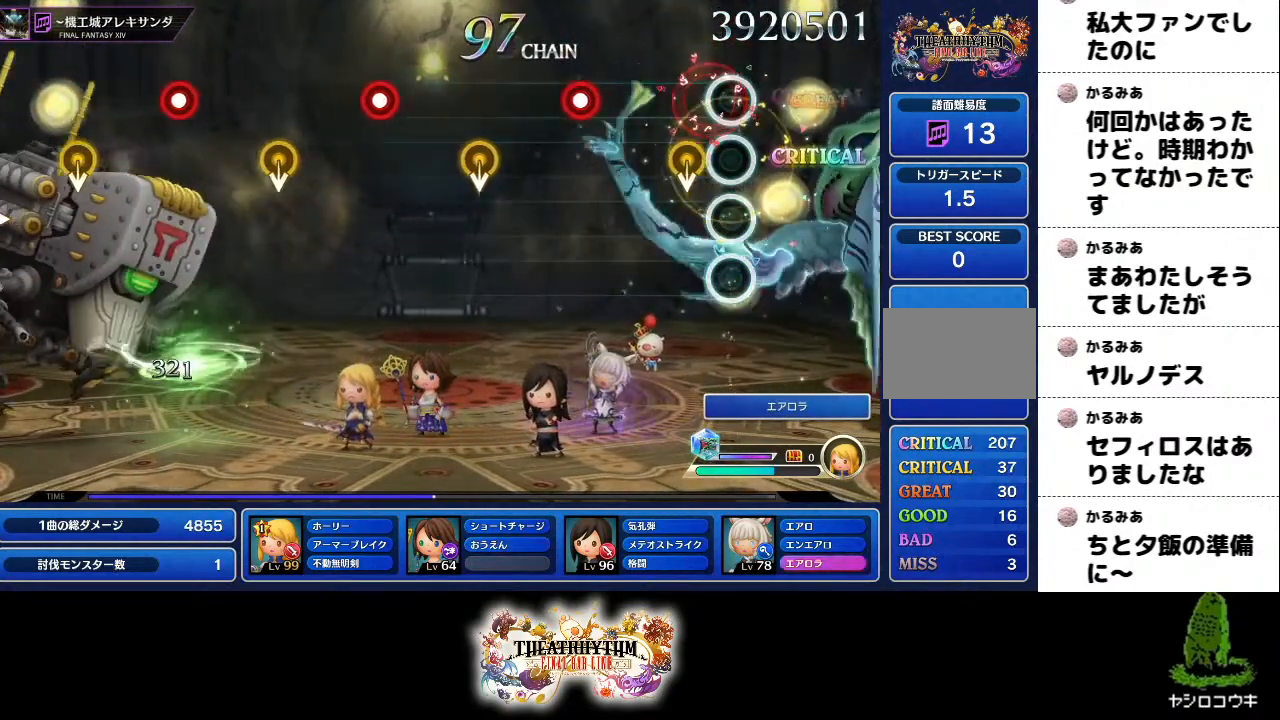
{"buttons": [], "left_stick": "center", "right_stick": "center", "events": [[50, "R2", "up"], [333, "R2", "down"], [500, "R2", "up"]]}